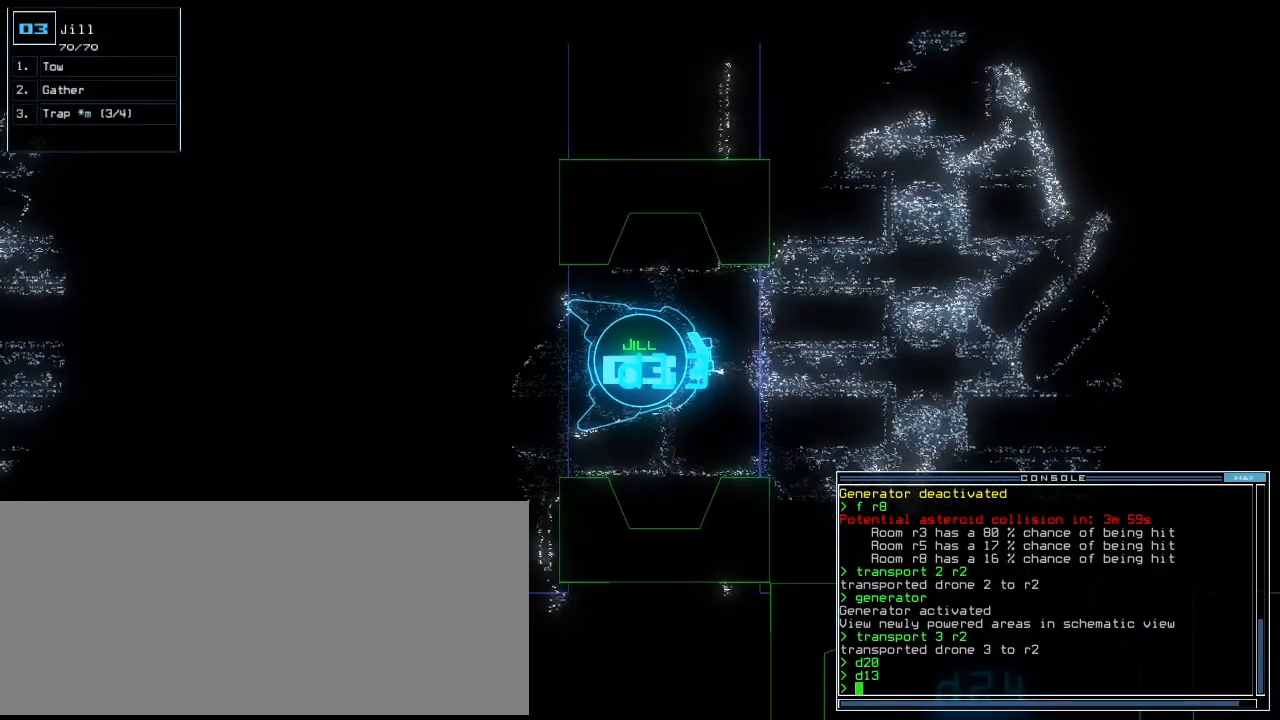
Gameplay with keyboard; each line is a JSON object with the keys held at the frame after it. "events" lists presses ("down") and releases ("up") of ".", "0", "1", "2", "3", "4", "5", "6", "7", "8", "9", "a", "b", "backspace", "c", "caps_lock", "comma", "ctrl_l", "ctrl_r", "d", "down", "e", "equals", "escape", "f", "f5", "g", "h", "i", "j", "k", "l", "left", "m", "minus", "n", "o", "p", "q", "quote", "r", "return", "right", "s", "semicolon", "shift_l", "shift_r", "space", "t", "tab", "tilde", "u", "up", "v", "w", "x", "y" and "z" between this image and that frame as [ms after this image, input, new state], when the widget could be followed in between. No other keys are recorded. Mouse input is not recorded. Not read: other_keys.
{"keys": [], "events": []}
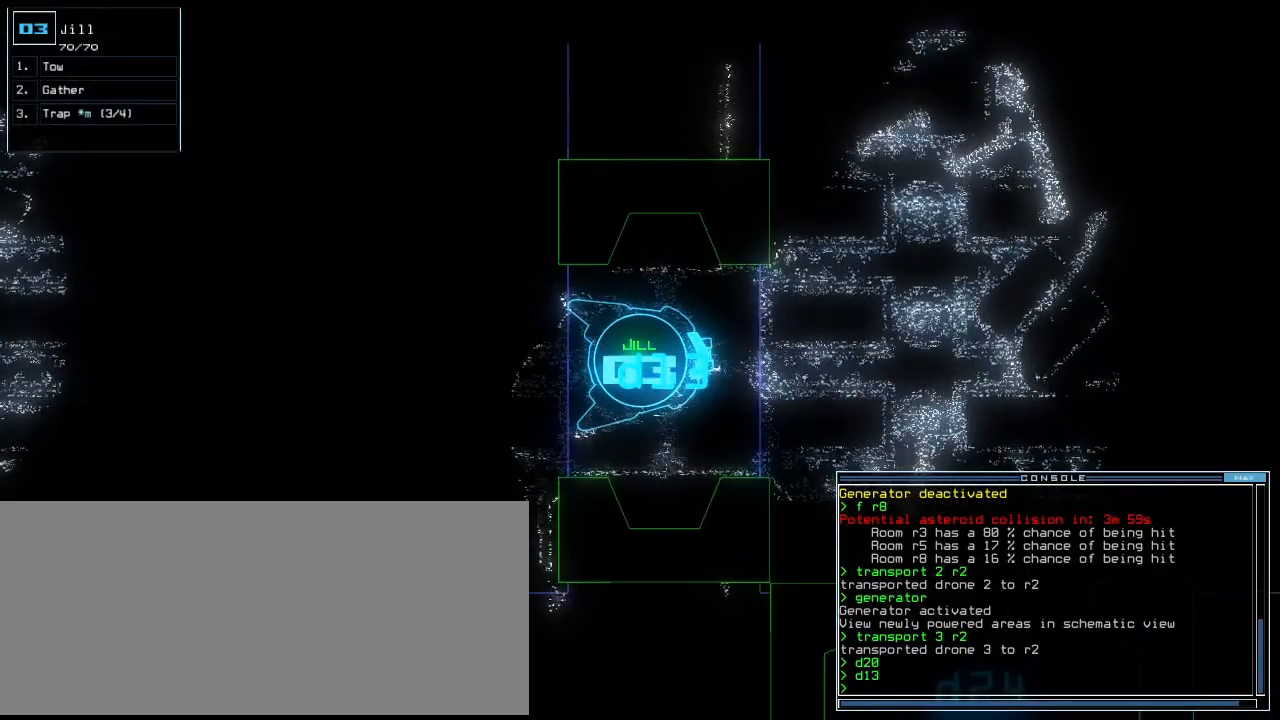
{"keys": [], "events": [[160, "down", "down"], [500, "down", "up"]]}
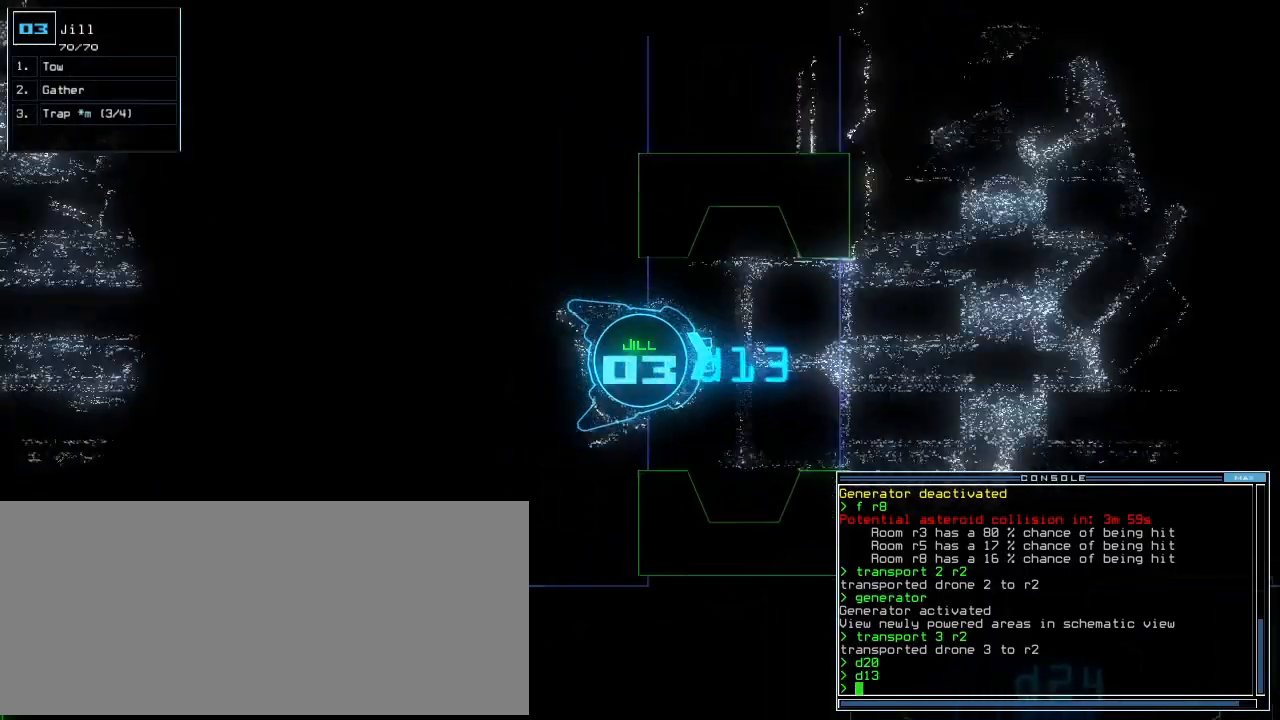
{"keys": [], "events": []}
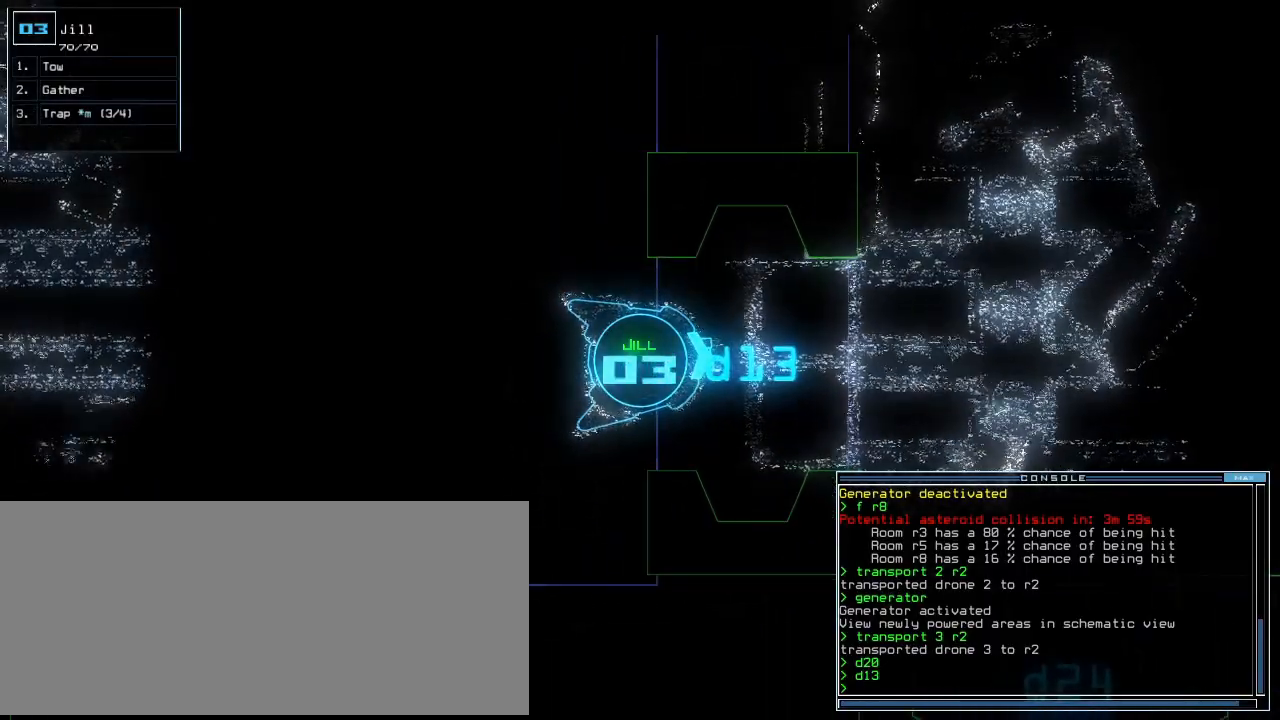
{"keys": [], "events": [[120, "down", "down"], [320, "down", "up"]]}
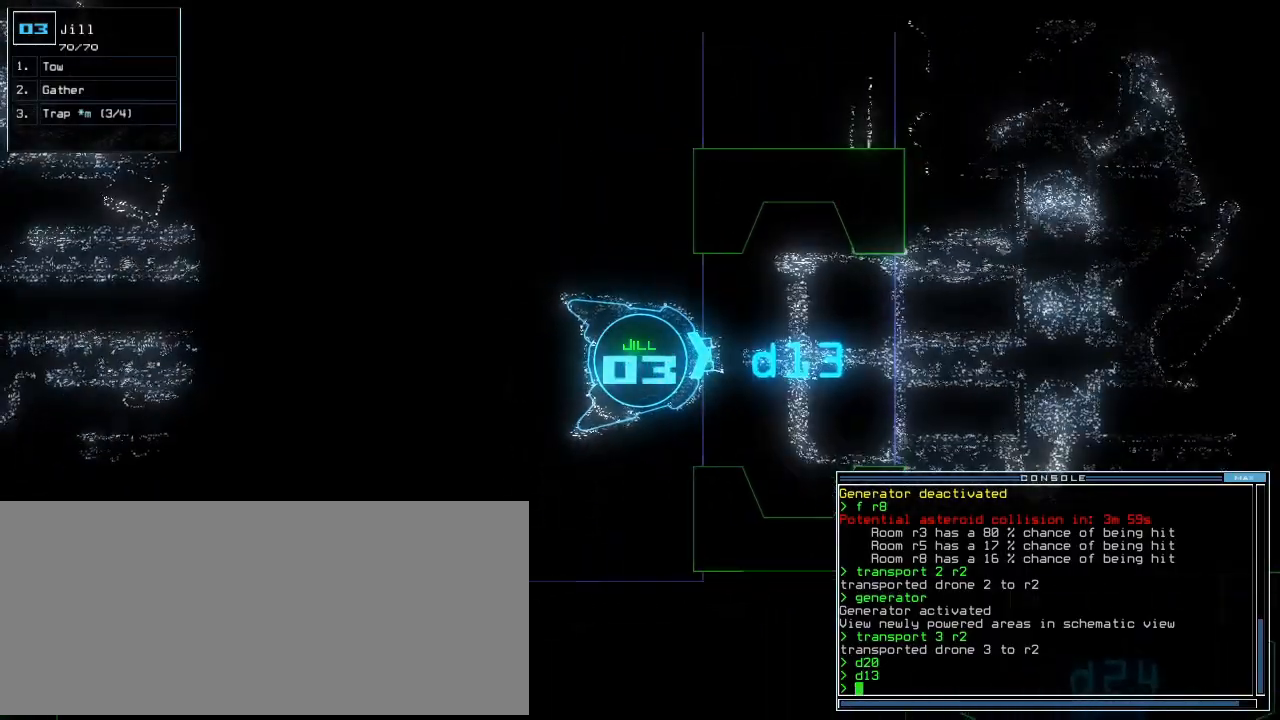
{"keys": ["down"], "events": [[140, "down", "down"], [220, "down", "up"], [480, "down", "down"]]}
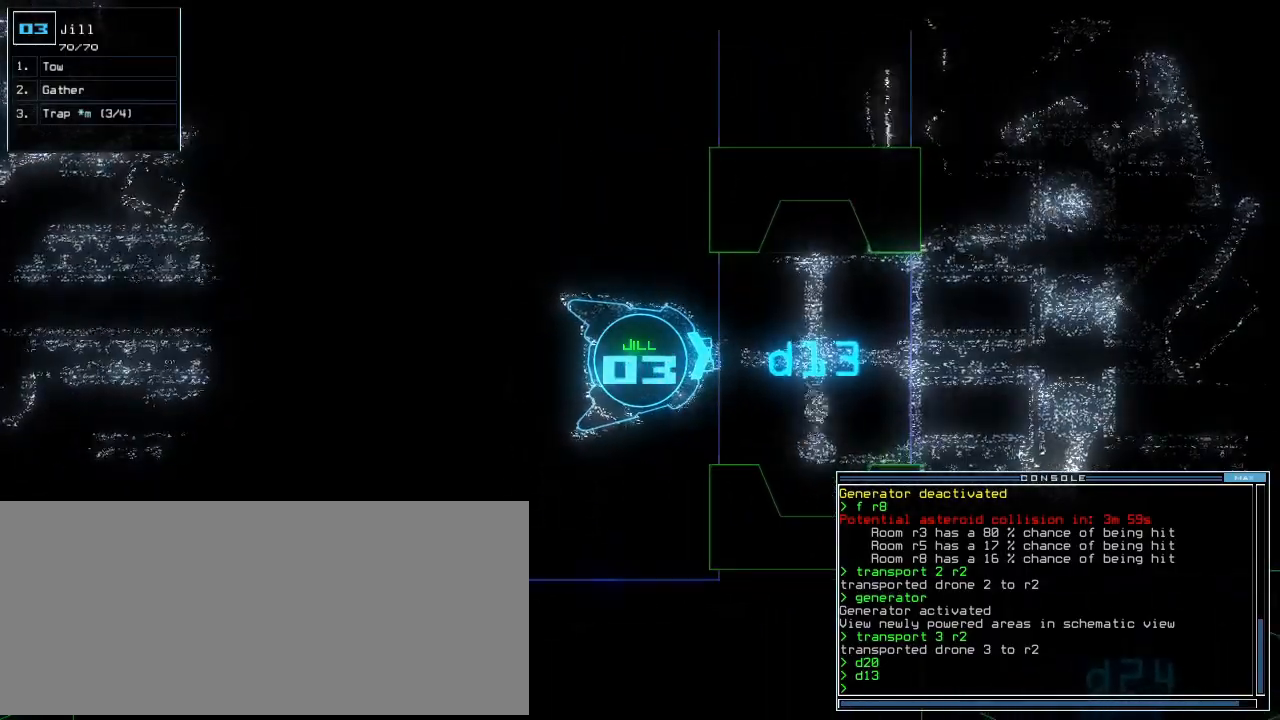
{"keys": ["ctrl_l"], "events": [[120, "down", "up"], [140, "ctrl_l", "down"], [160, "c", "down"], [220, "c", "up"], [280, "c", "down"], [360, "return", "down"], [400, "c", "up"], [420, "return", "up"]]}
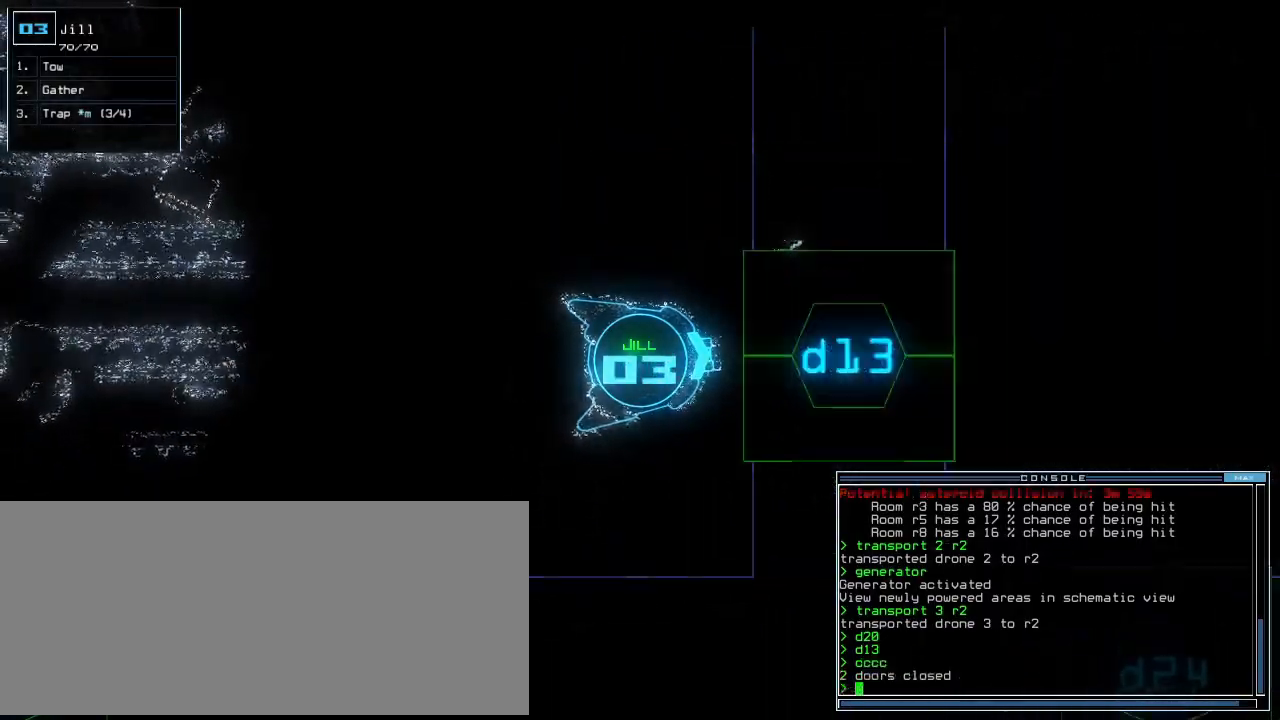
{"keys": [], "events": [[60, "up", "down"], [180, "ctrl_l", "up"], [220, "d", "down"], [300, "d", "up"], [460, "1", "down"], [460, "up", "up"], [500, "1", "up"]]}
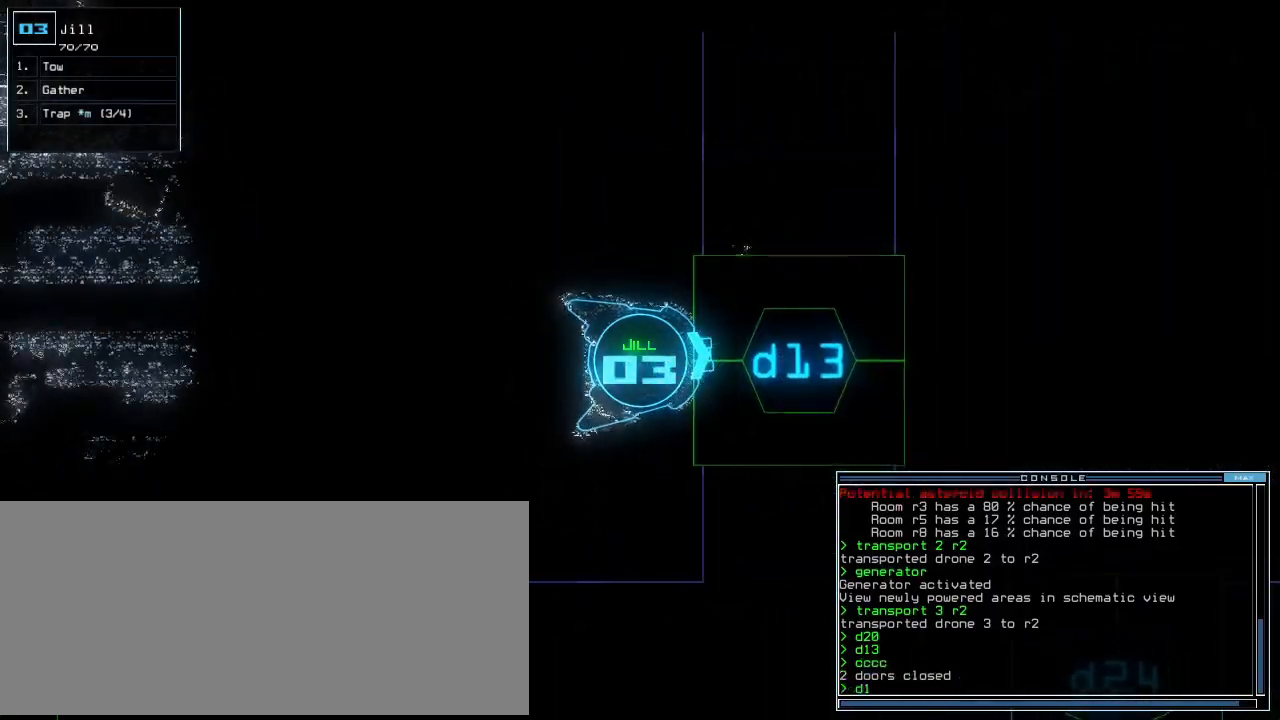
{"keys": ["right", "up"], "events": [[120, "3", "down"], [160, "return", "down"], [200, "return", "up"], [220, "3", "up"], [320, "up", "down"], [380, "right", "down"]]}
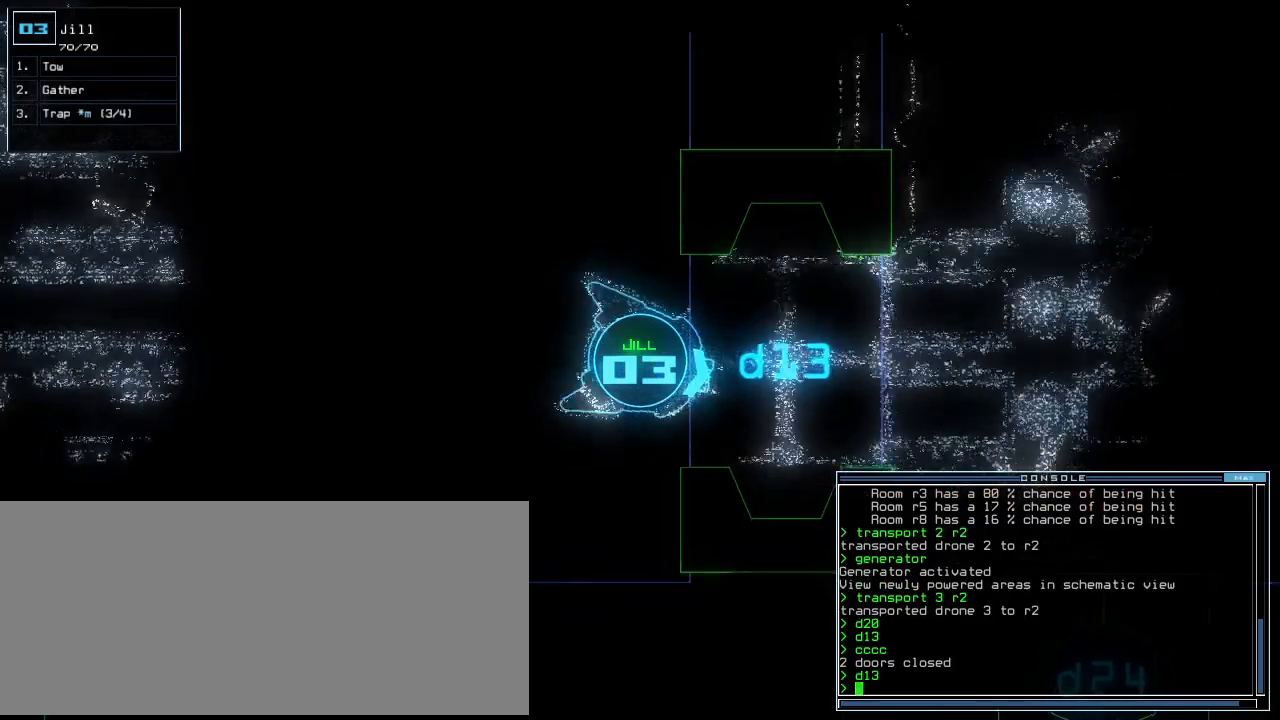
{"keys": [], "events": [[40, "right", "up"], [120, "left", "down"], [280, "left", "up"], [360, "up", "up"]]}
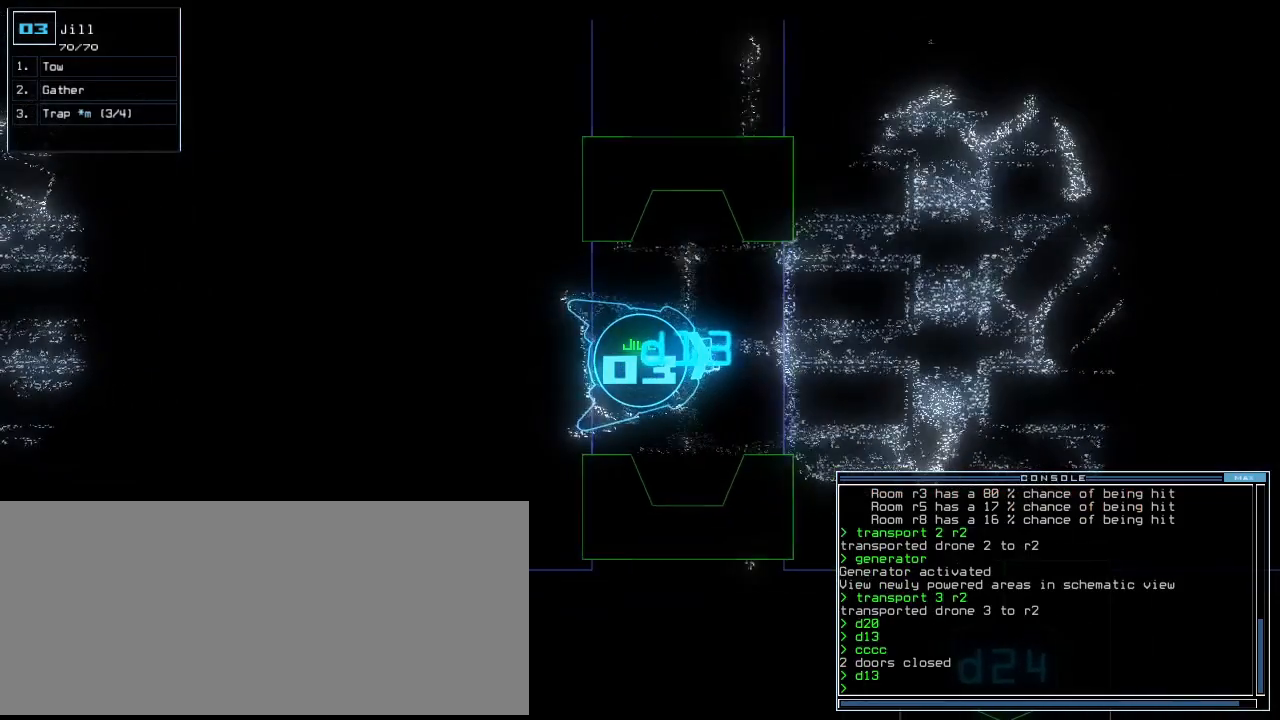
{"keys": [], "events": [[120, "up", "down"], [220, "up", "up"]]}
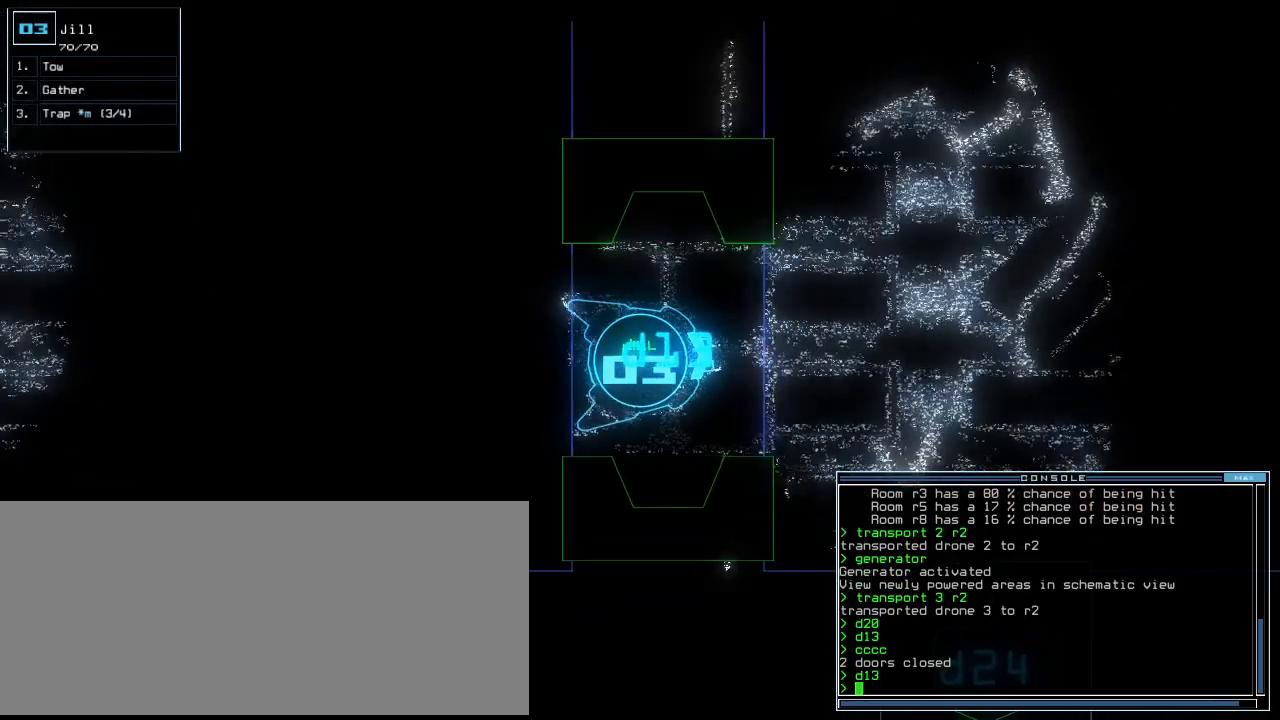
{"keys": ["up"], "events": [[460, "up", "down"]]}
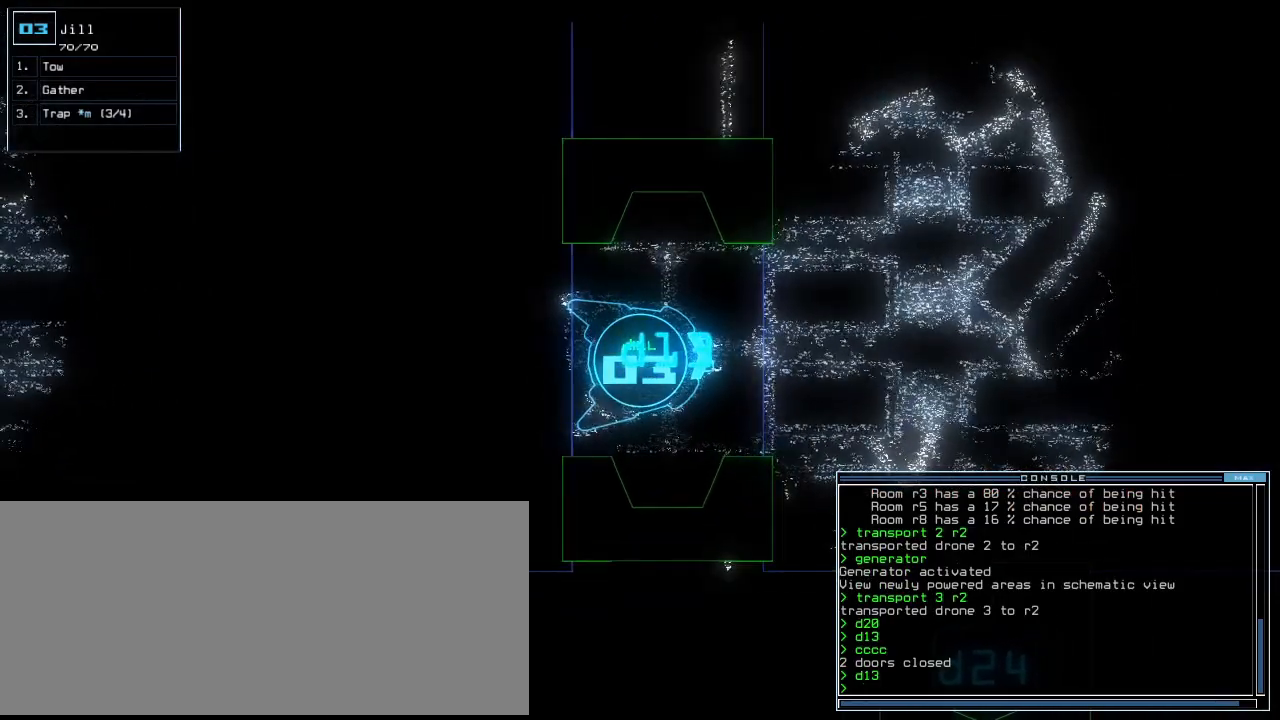
{"keys": [], "events": [[40, "up", "up"], [140, "up", "down"], [180, "up", "up"]]}
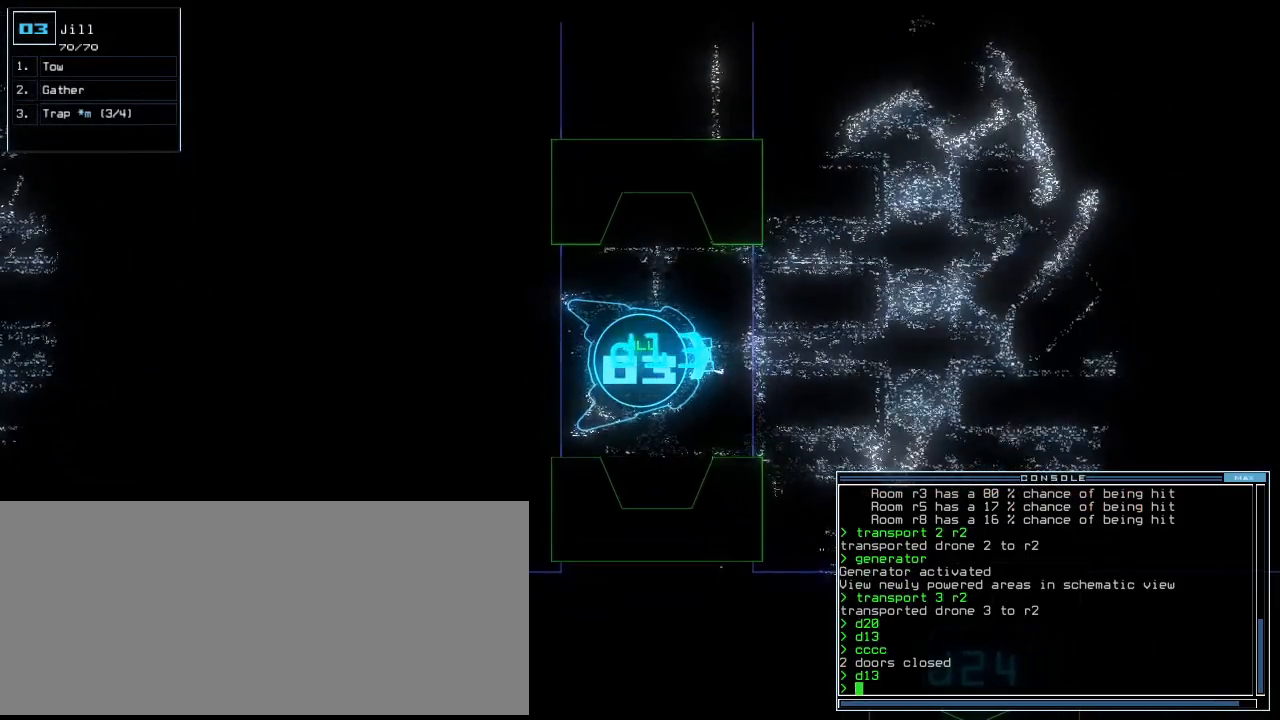
{"keys": [], "events": []}
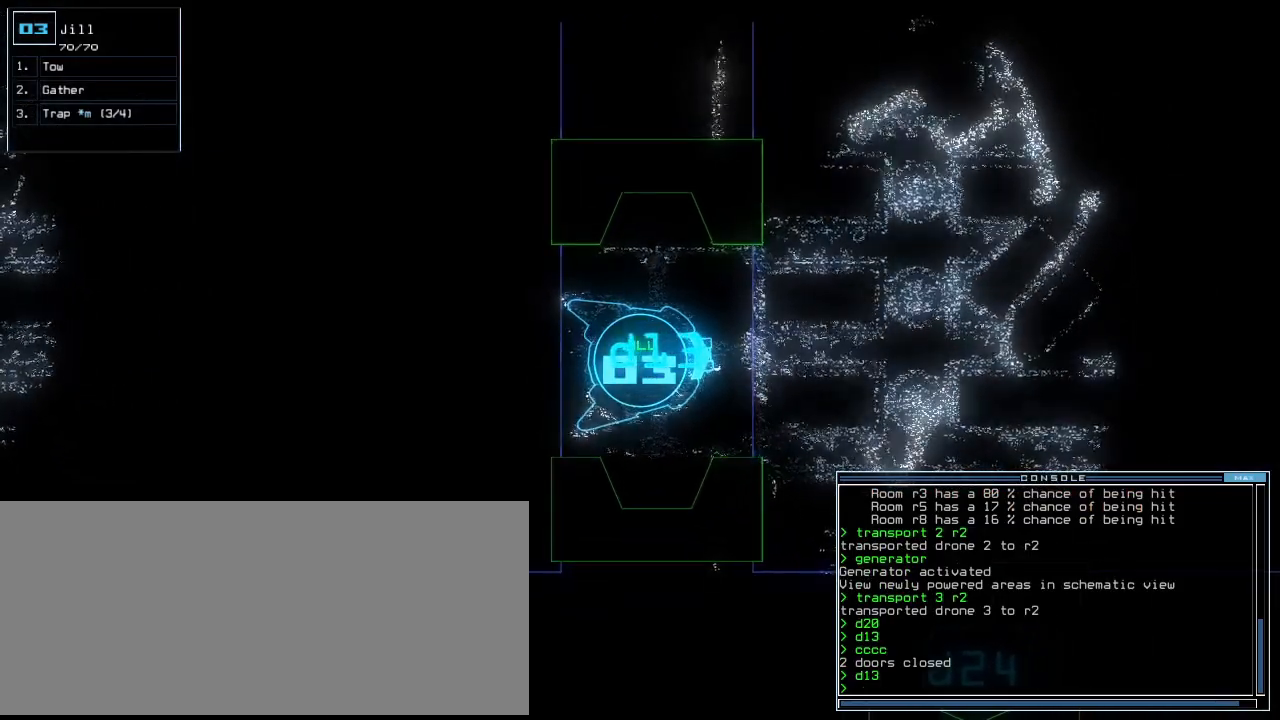
{"keys": ["up"], "events": [[480, "up", "down"]]}
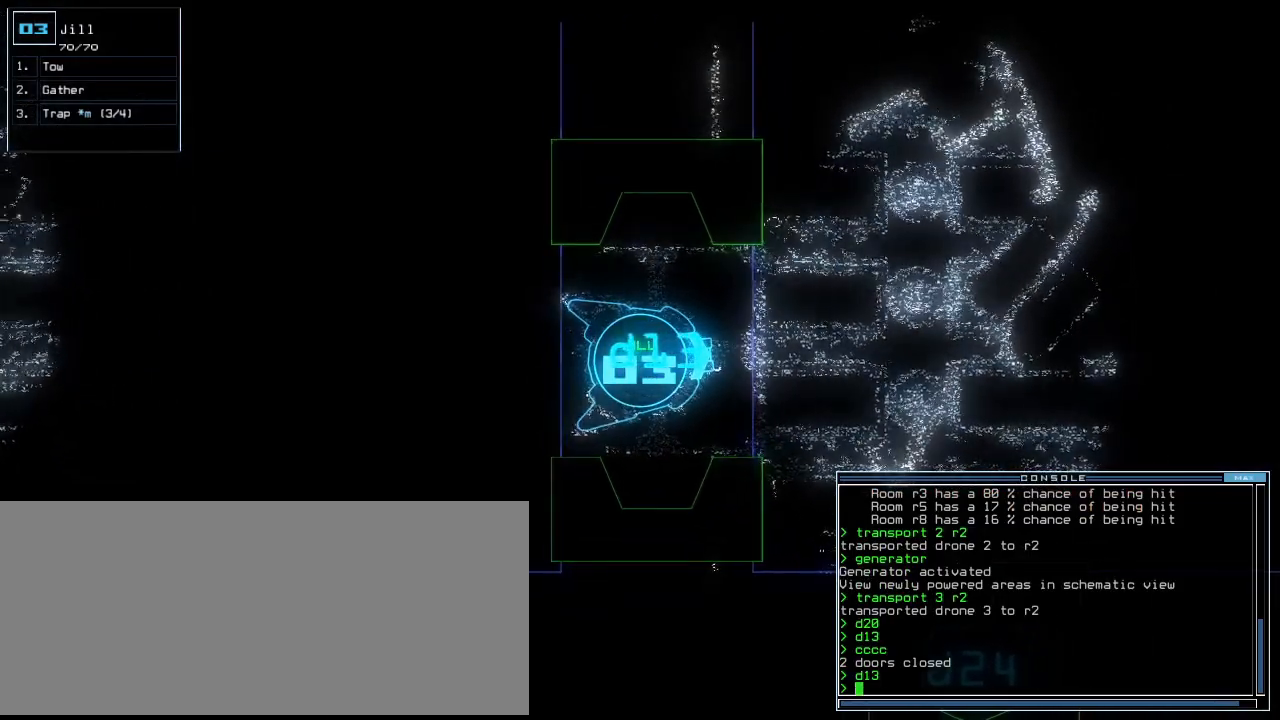
{"keys": [], "events": [[20, "up", "up"]]}